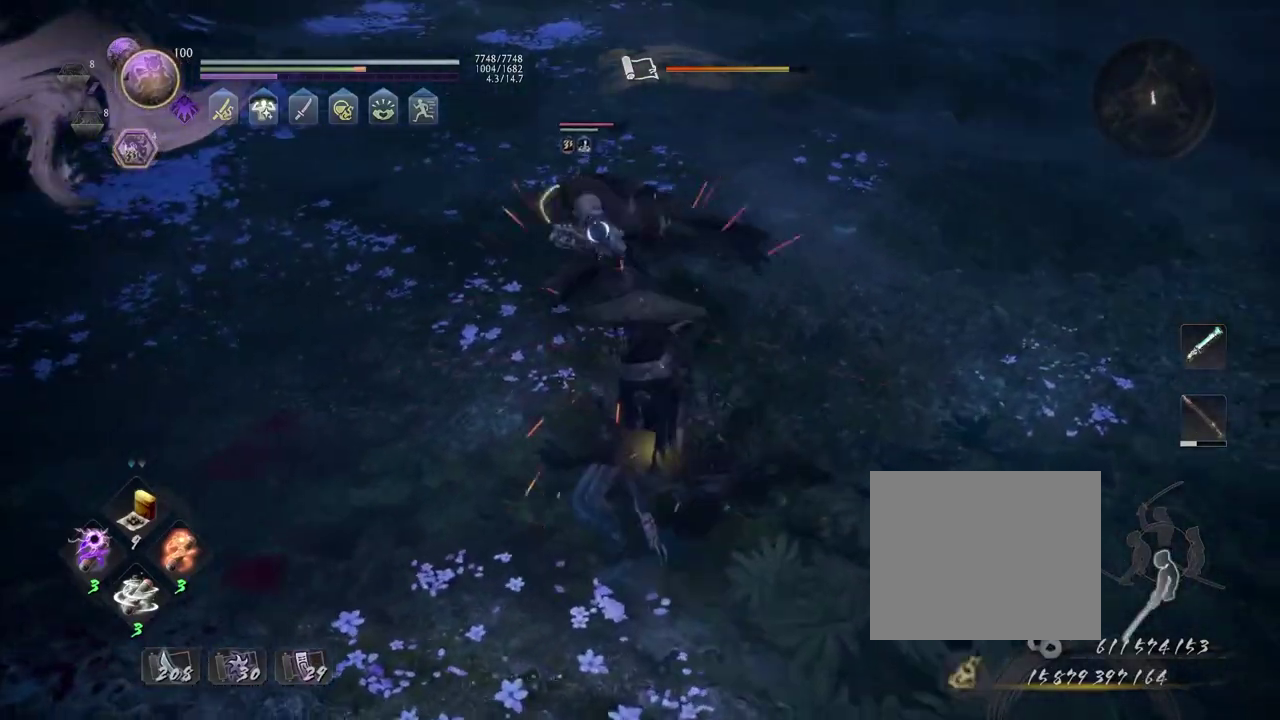
Gameplay with a controller (PlayStation layout); each line is a JSON object with the inputs held at the frame after it (dt_ms = milliseconds from this image to that frame). "events" lists button and stick changes between this image and that frame as [ms after this image, input, new state], when the widget could be followed in between.
{"dt_ms": 500, "buttons": [], "left_stick": "center", "right_stick": "center", "events": [[100, "R1", "down"], [167, "SQUARE", "down"], [217, "SQUARE", "up"], [217, "TRIANGLE", "down"], [283, "TRIANGLE", "up"], [317, "L1", "down"], [317, "left_stick", "up"], [333, "R1", "up"], [417, "SQUARE", "down"], [467, "SQUARE", "up"], [483, "L1", "up"], [483, "left_stick", "center"]]}
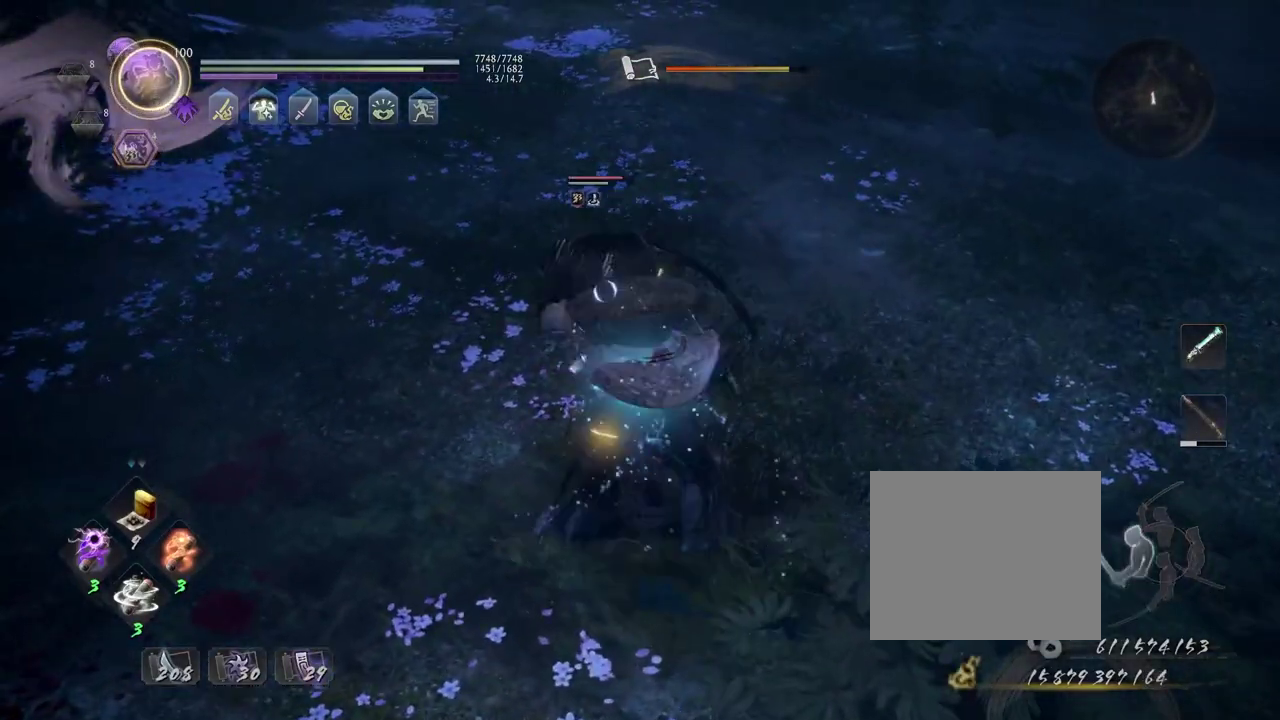
{"dt_ms": 500, "buttons": ["CROSS", "L1", "R1"], "left_stick": "center", "right_stick": "center", "events": [[417, "L1", "down"], [450, "R1", "down"], [500, "CROSS", "down"]]}
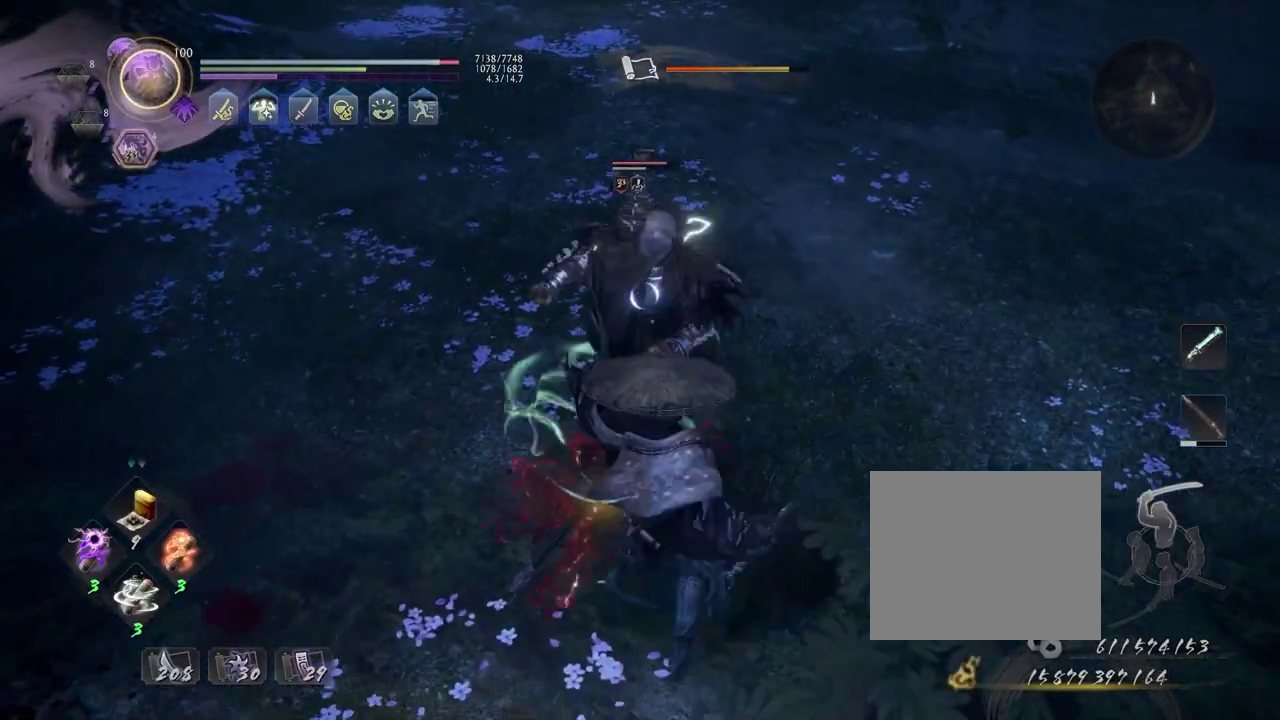
{"dt_ms": 600, "buttons": [], "left_stick": "left", "right_stick": "center", "events": [[67, "CROSS", "up"], [67, "R1", "up"], [283, "left_stick", "left"], [367, "CROSS", "down"], [467, "CROSS", "up"], [517, "L1", "up"]]}
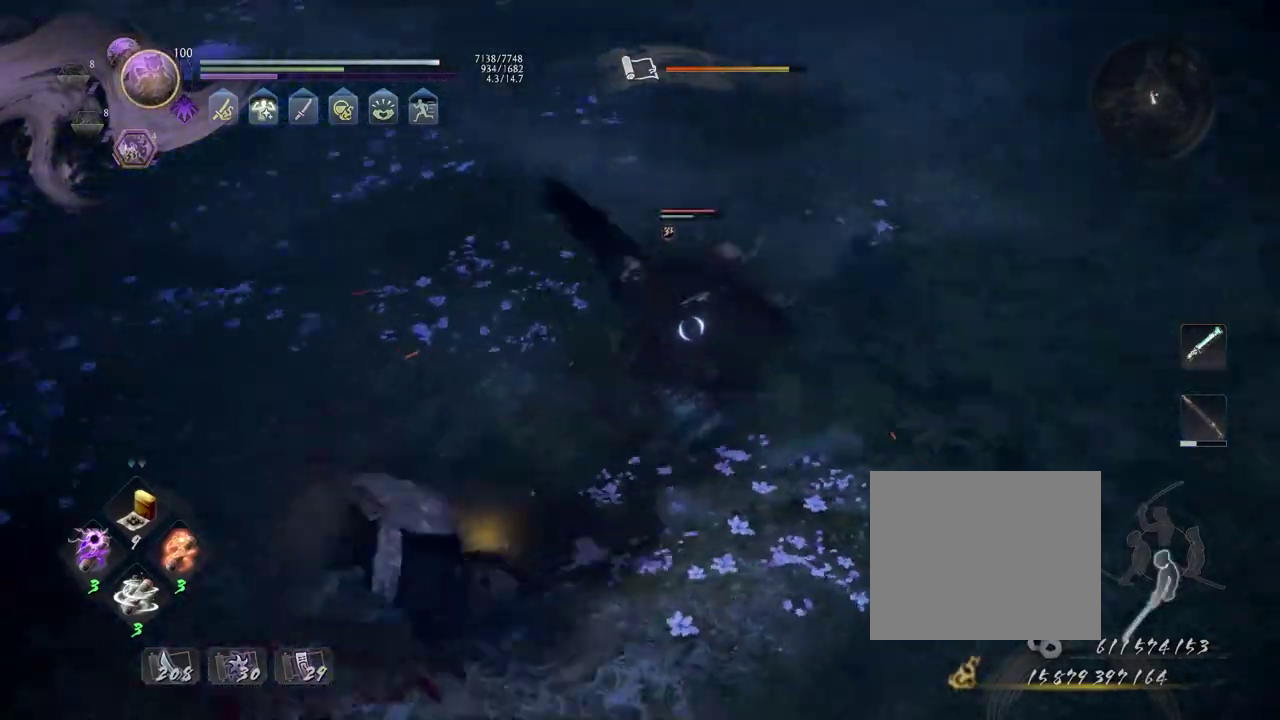
{"dt_ms": 400, "buttons": ["CROSS", "L1"], "left_stick": "left", "right_stick": "center", "events": [[183, "L1", "down"], [400, "CROSS", "down"]]}
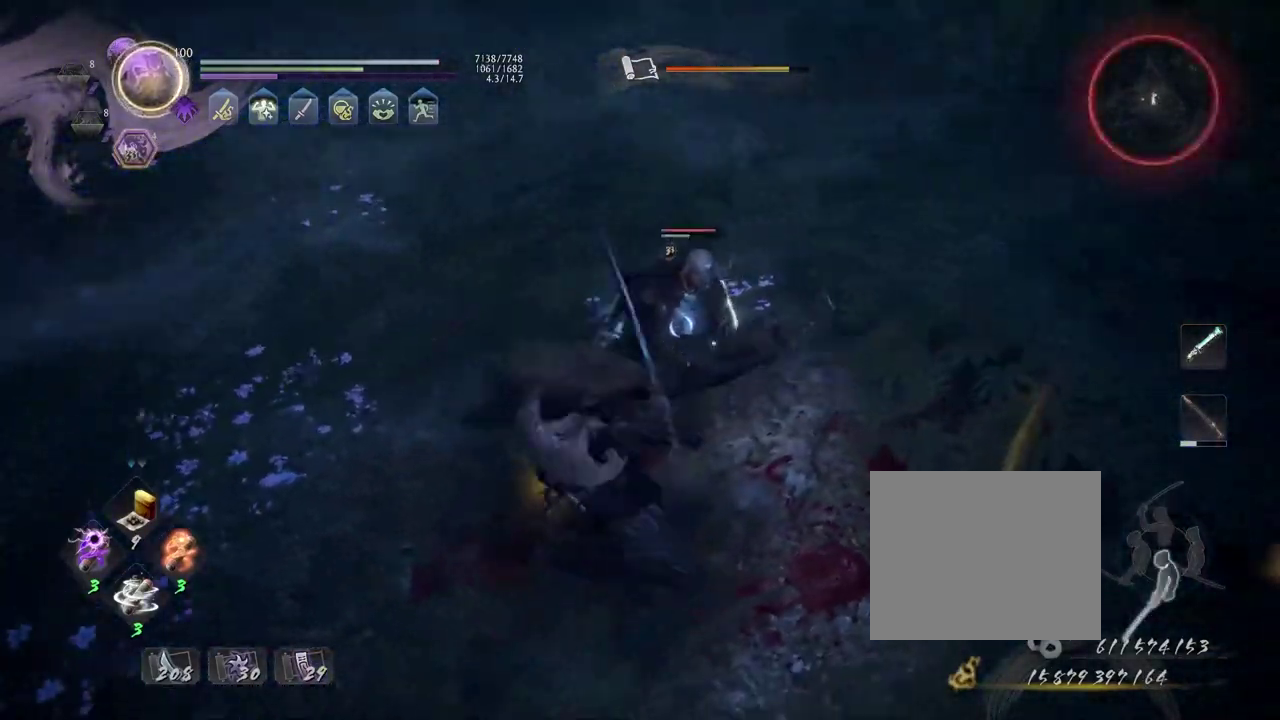
{"dt_ms": 300, "buttons": [], "left_stick": "left", "right_stick": "center", "events": [[83, "CROSS", "up"], [167, "L1", "up"]]}
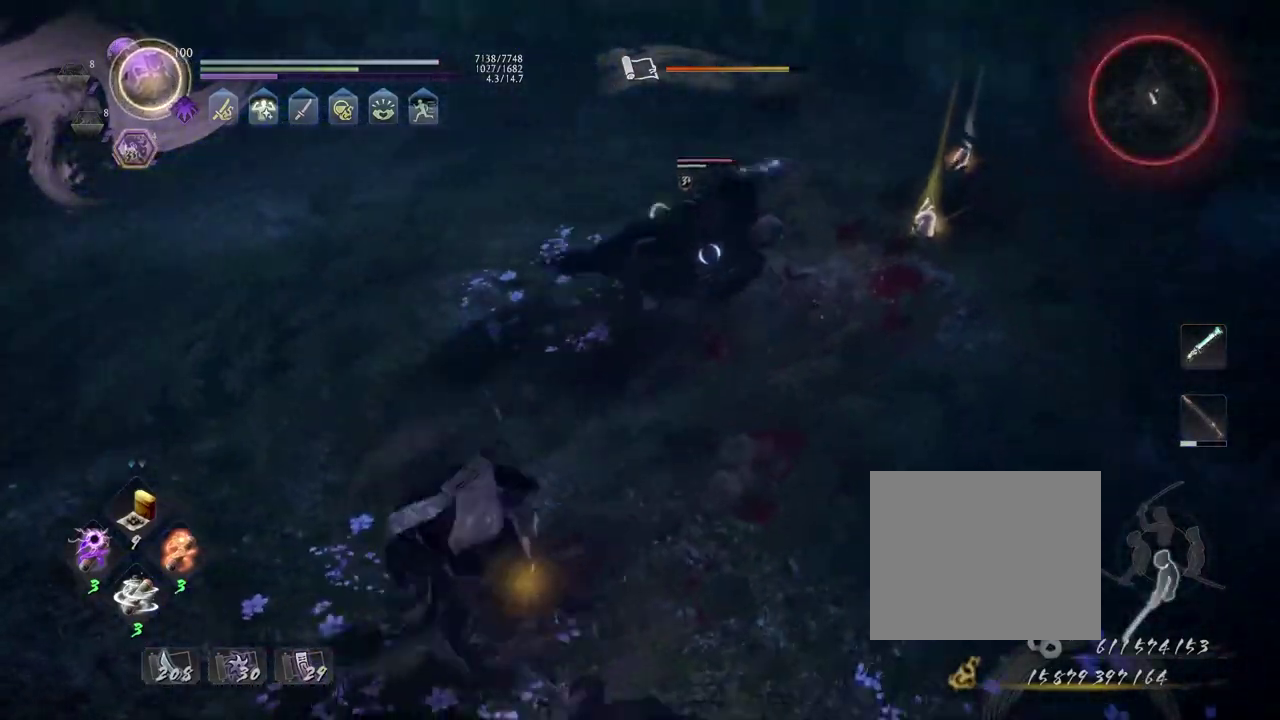
{"dt_ms": 600, "buttons": [], "left_stick": "up", "right_stick": "center", "events": [[117, "left_stick", "up"], [183, "TRIANGLE", "down"], [267, "TRIANGLE", "up"], [500, "CROSS", "down"], [583, "CROSS", "up"]]}
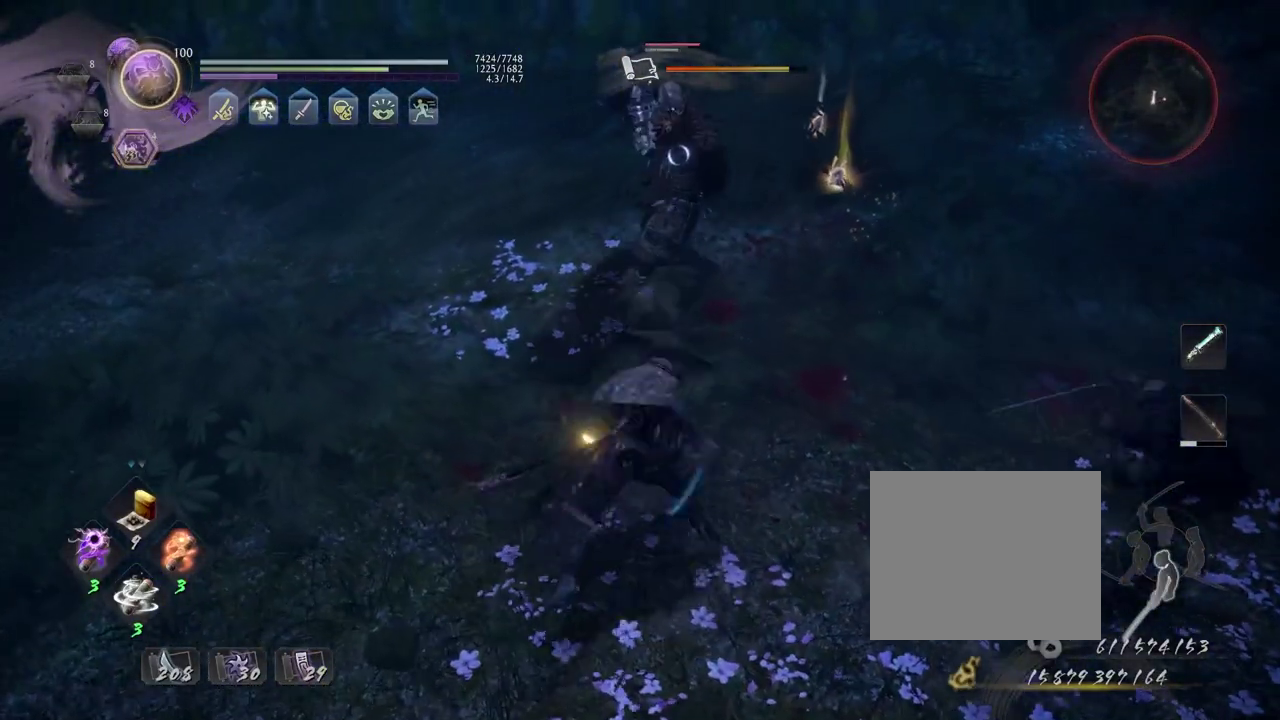
{"dt_ms": 600, "buttons": [], "left_stick": "up", "right_stick": "center", "events": [[100, "CROSS", "down"], [167, "CROSS", "up"]]}
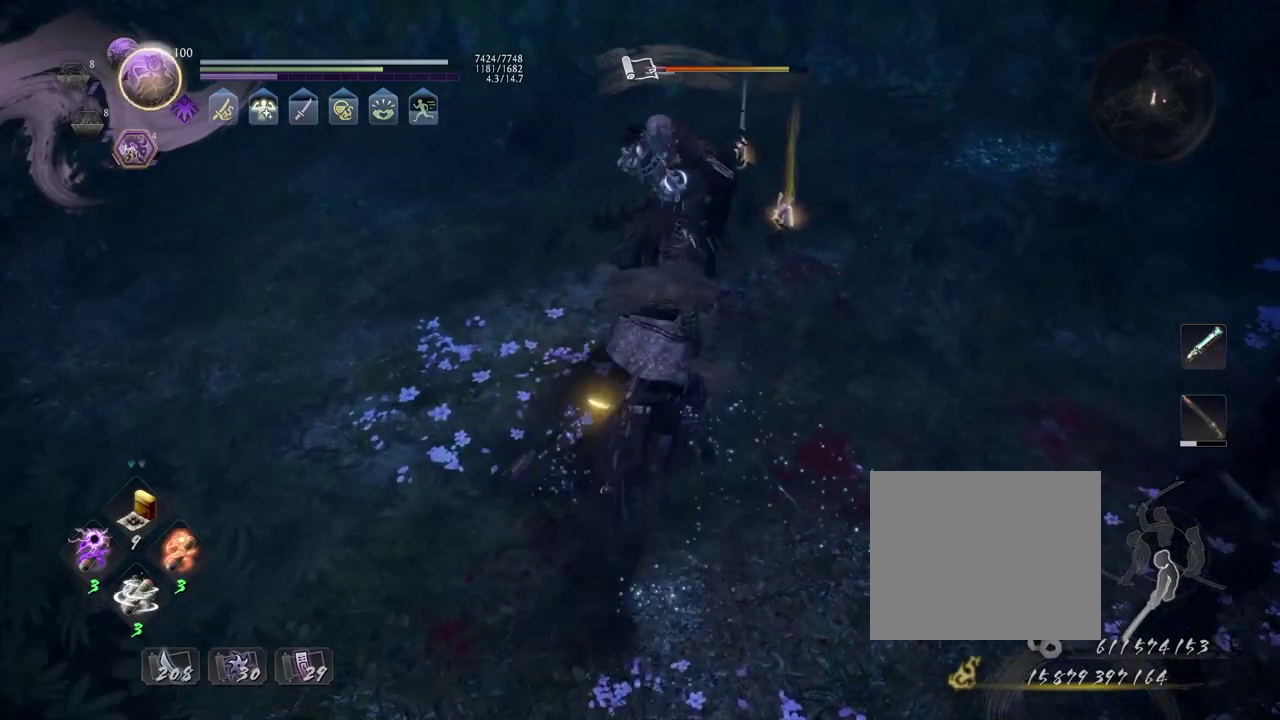
{"dt_ms": 400, "buttons": ["L1"], "left_stick": "up-left", "right_stick": "center", "events": [[83, "R1", "down"], [133, "L1", "down"], [217, "CROSS", "down"], [250, "R1", "up"], [300, "CROSS", "up"], [383, "left_stick", "up-left"]]}
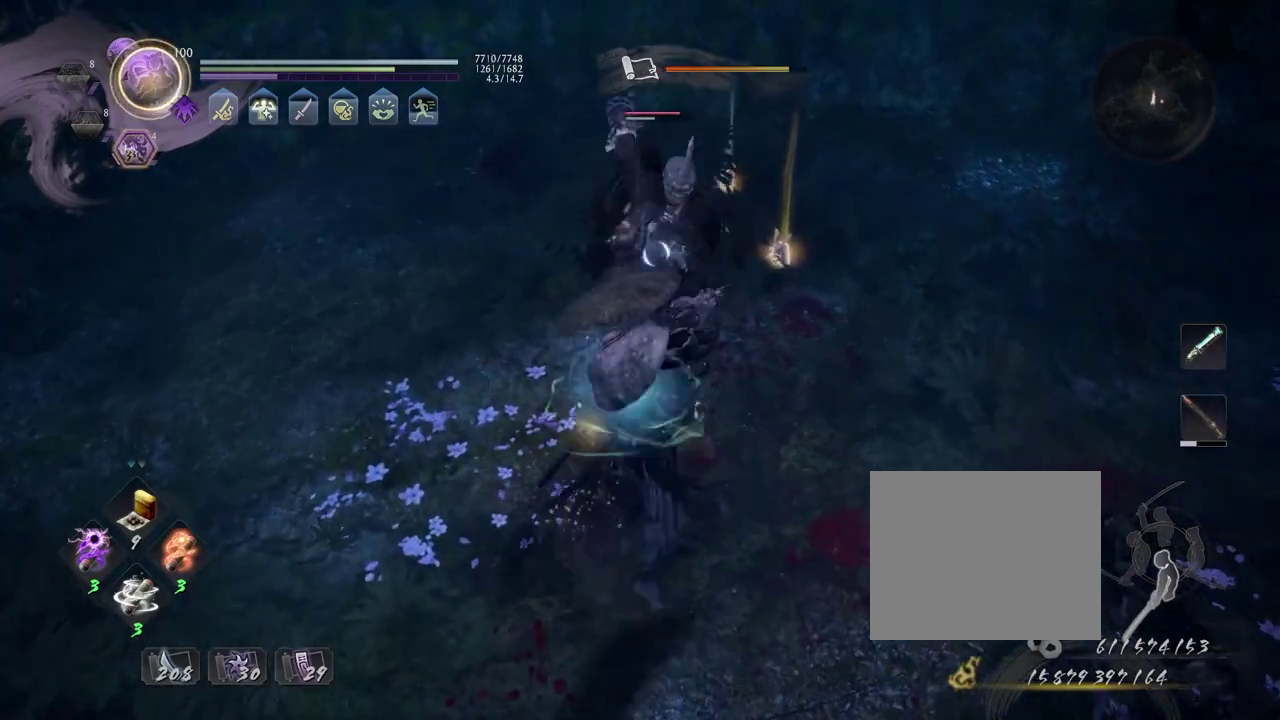
{"dt_ms": 700, "buttons": [], "left_stick": "center", "right_stick": "center", "events": [[33, "CROSS", "down"], [33, "left_stick", "down-right"], [117, "CROSS", "up"], [217, "L1", "up"], [233, "R1", "down"], [267, "TRIANGLE", "down"], [367, "R1", "up"], [367, "TRIANGLE", "up"], [400, "L1", "down"], [400, "left_stick", "up"], [500, "TRIANGLE", "down"], [600, "L1", "up"], [600, "TRIANGLE", "up"], [633, "left_stick", "center"]]}
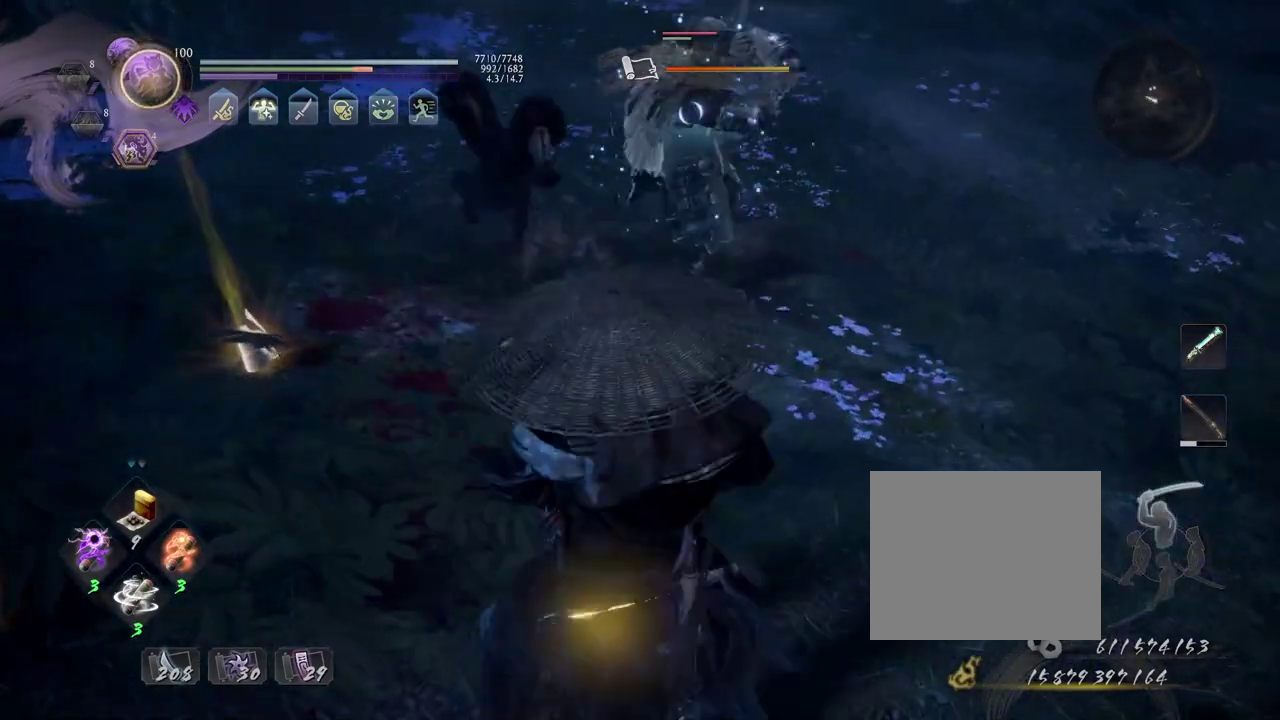
{"dt_ms": 400, "buttons": [], "left_stick": "center", "right_stick": "center", "events": []}
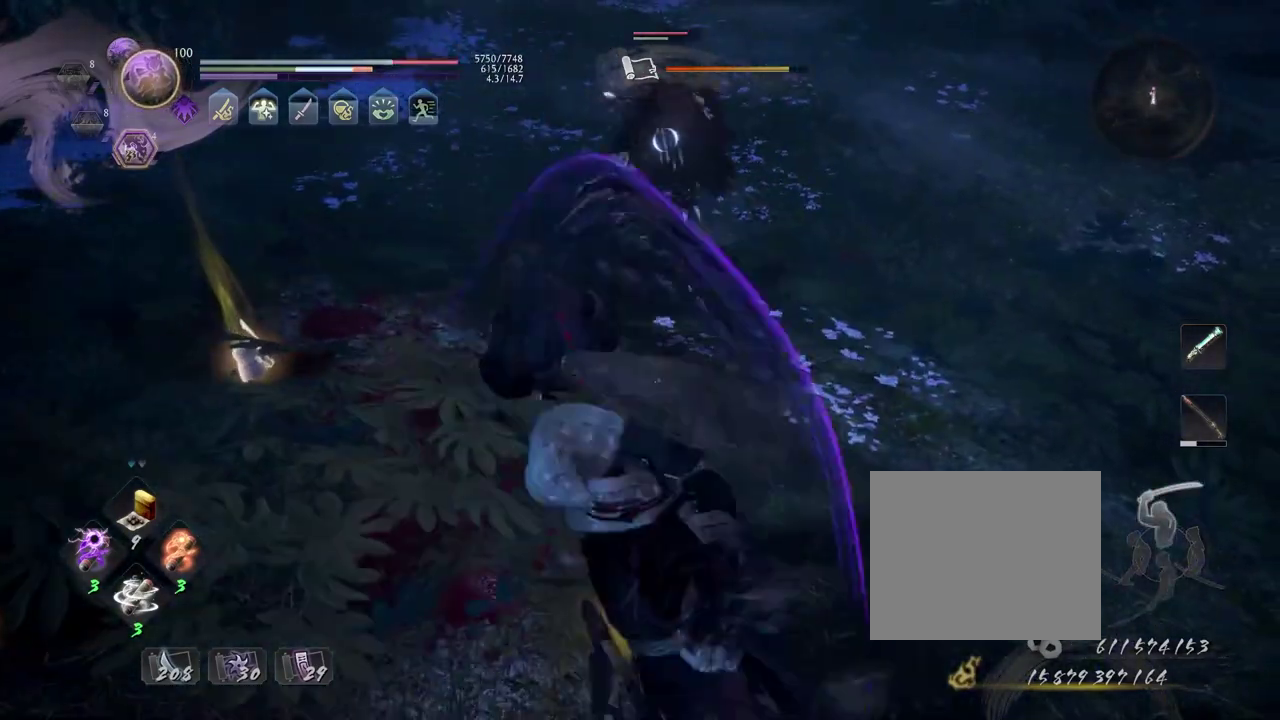
{"dt_ms": 700, "buttons": [], "left_stick": "center", "right_stick": "center", "events": []}
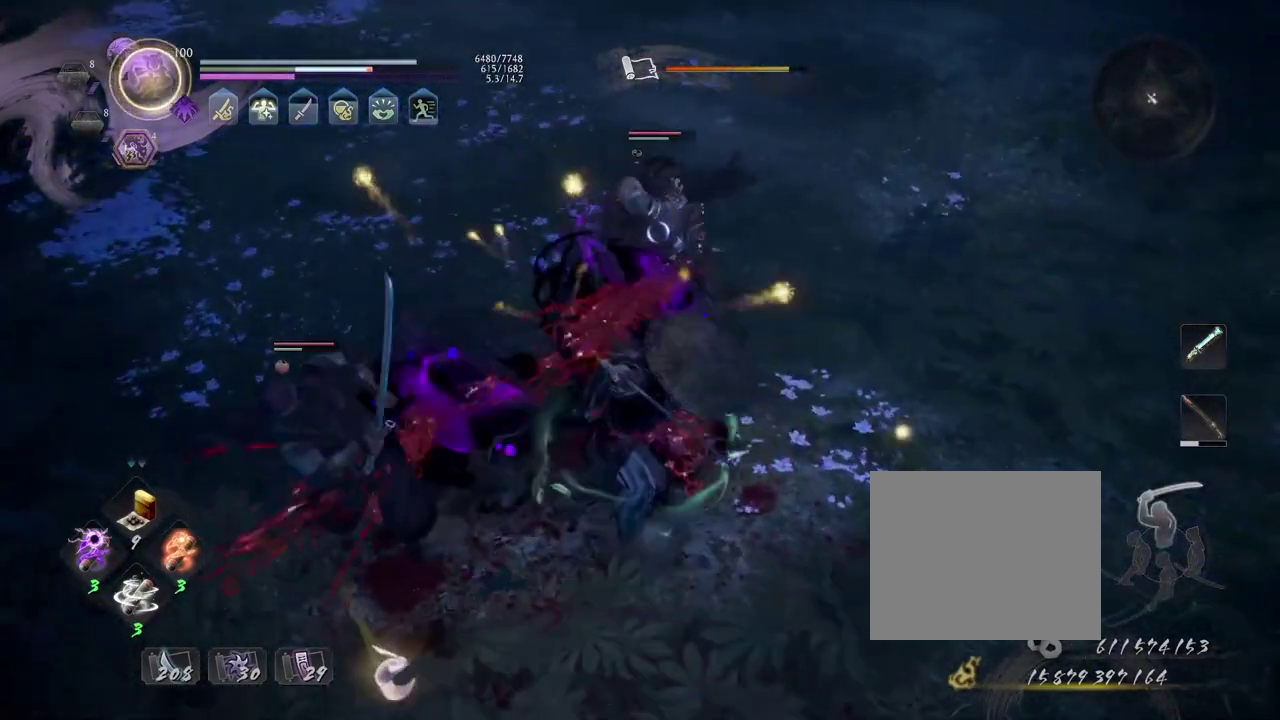
{"dt_ms": 300, "buttons": ["L1"], "left_stick": "up", "right_stick": "center", "events": [[133, "R1", "down"], [250, "L1", "down"], [283, "left_stick", "up"], [300, "R1", "up"]]}
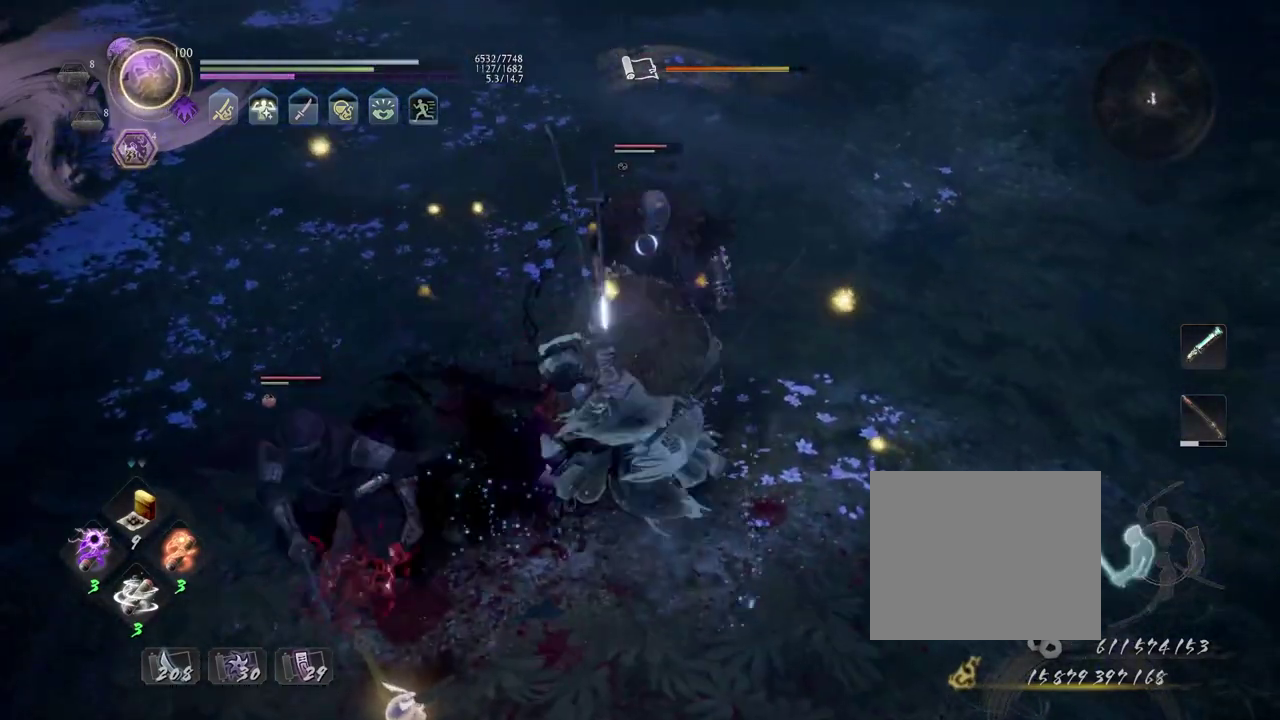
{"dt_ms": 400, "buttons": [], "left_stick": "center", "right_stick": "center", "events": [[133, "TRIANGLE", "down"], [200, "TRIANGLE", "up"], [233, "L1", "up"], [250, "left_stick", "center"]]}
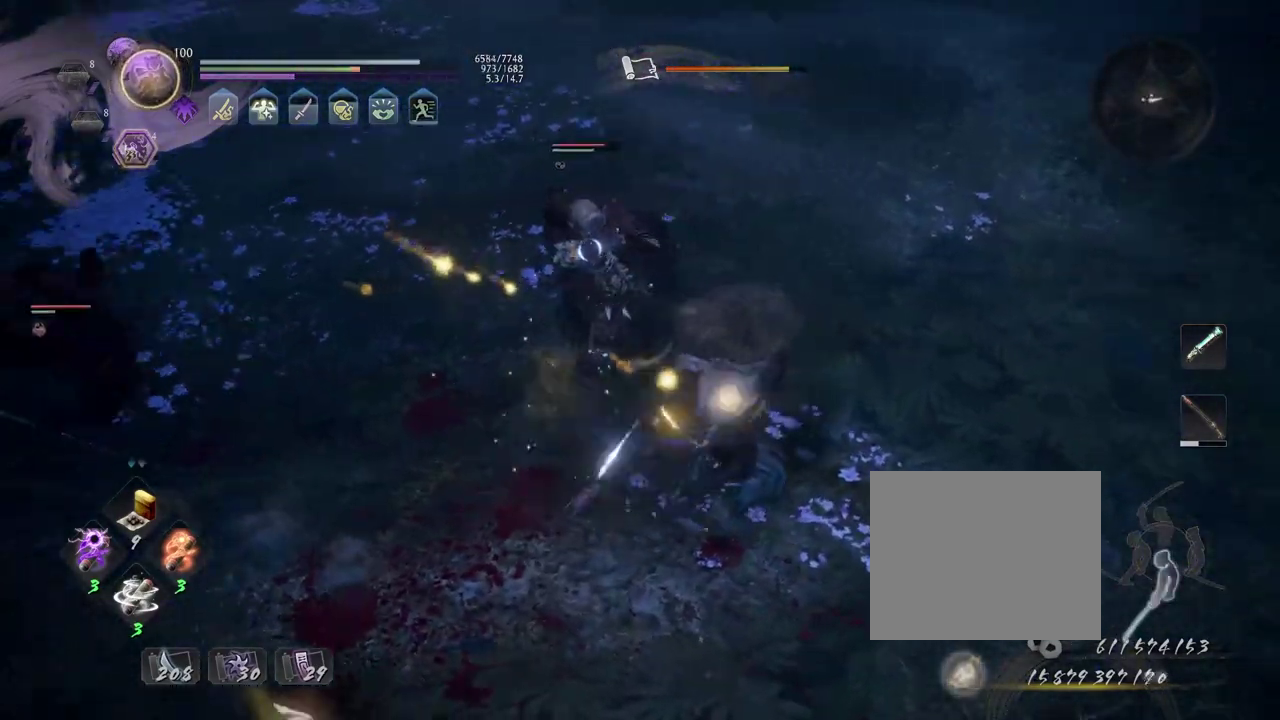
{"dt_ms": 600, "buttons": [], "left_stick": "center", "right_stick": "center", "events": [[300, "SQUARE", "down"], [367, "SQUARE", "up"]]}
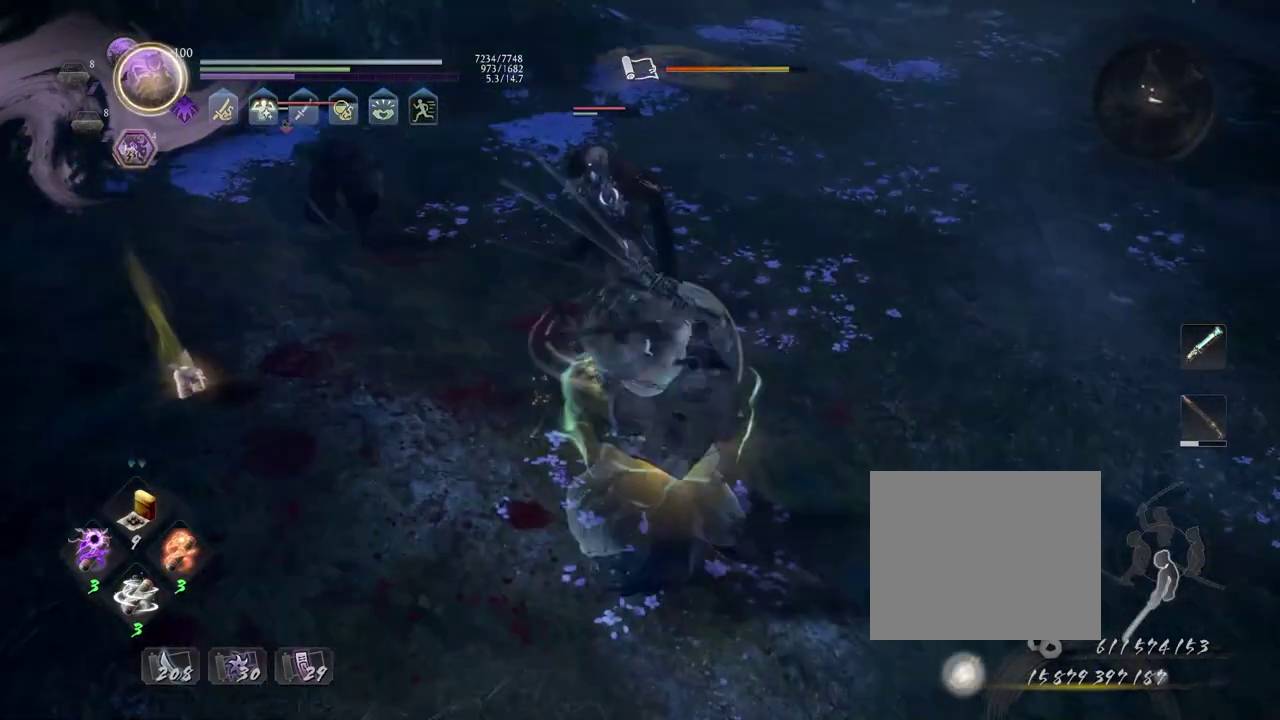
{"dt_ms": 500, "buttons": [], "left_stick": "center", "right_stick": "center", "events": []}
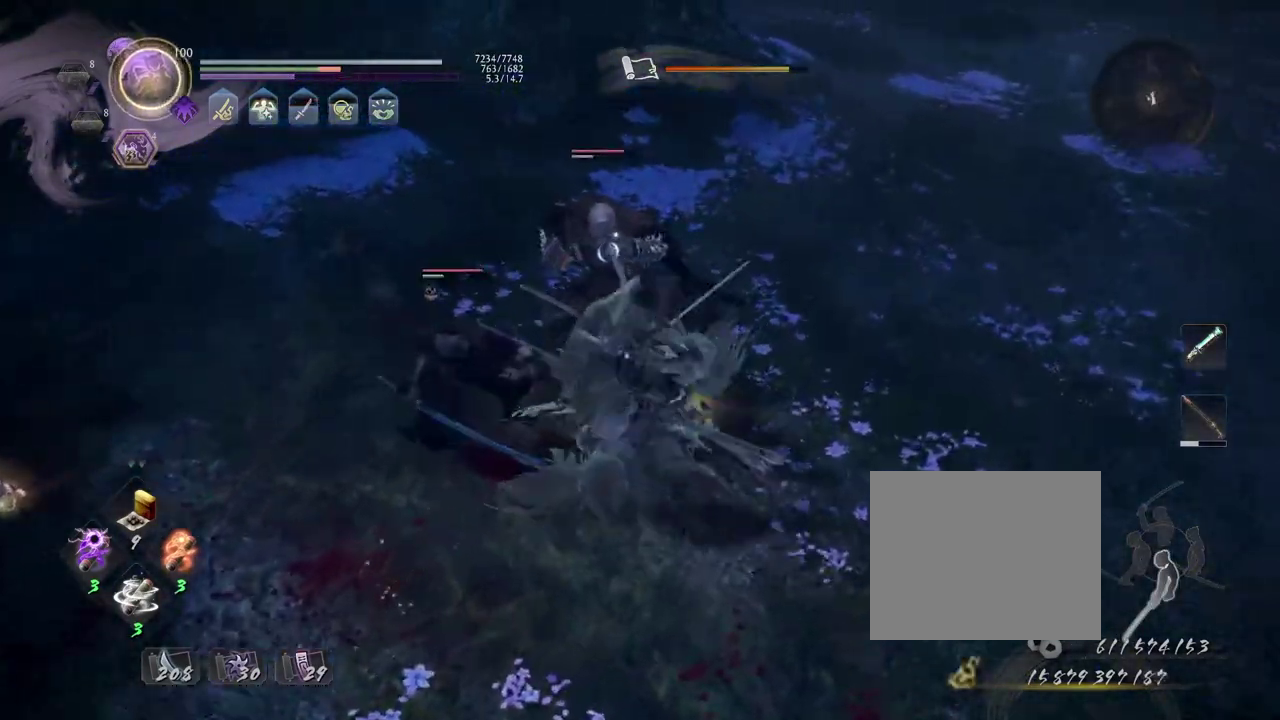
{"dt_ms": 700, "buttons": [], "left_stick": "center", "right_stick": "center", "events": []}
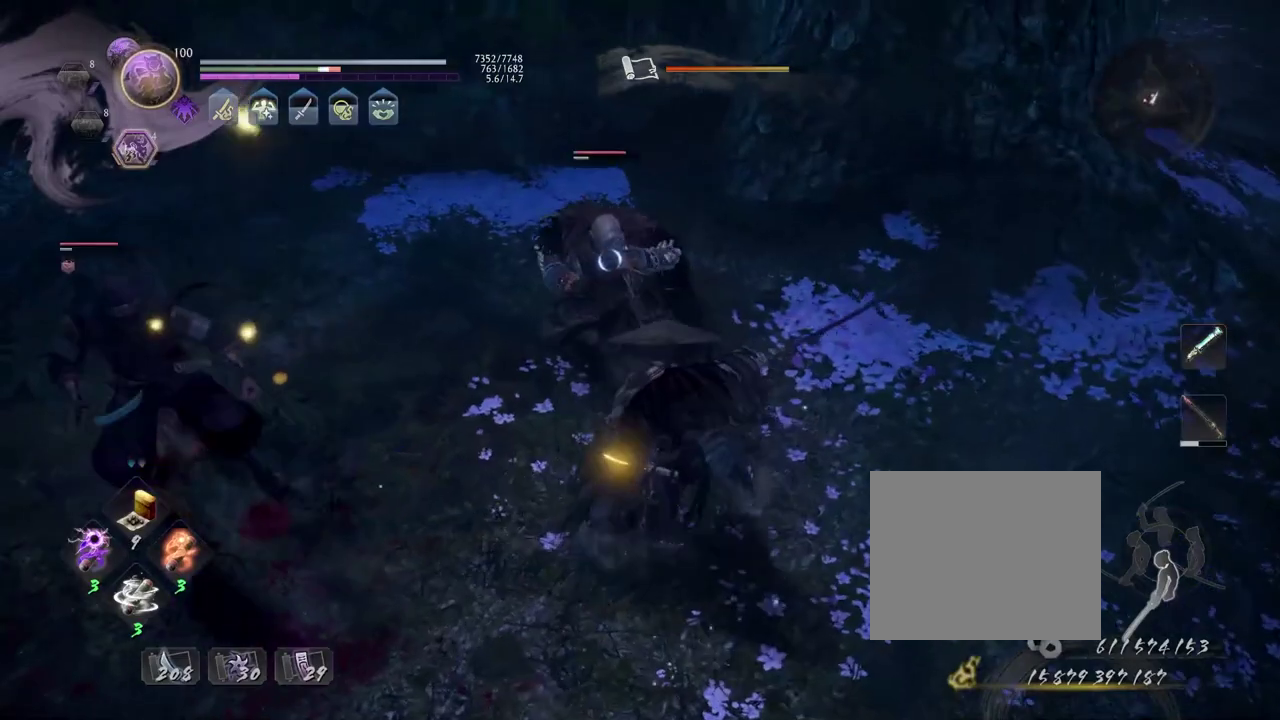
{"dt_ms": 300, "buttons": [], "left_stick": "center", "right_stick": "center", "events": [[100, "R1", "down"], [167, "DPAD_RIGHT", "down"], [267, "DPAD_RIGHT", "up"], [283, "R1", "up"]]}
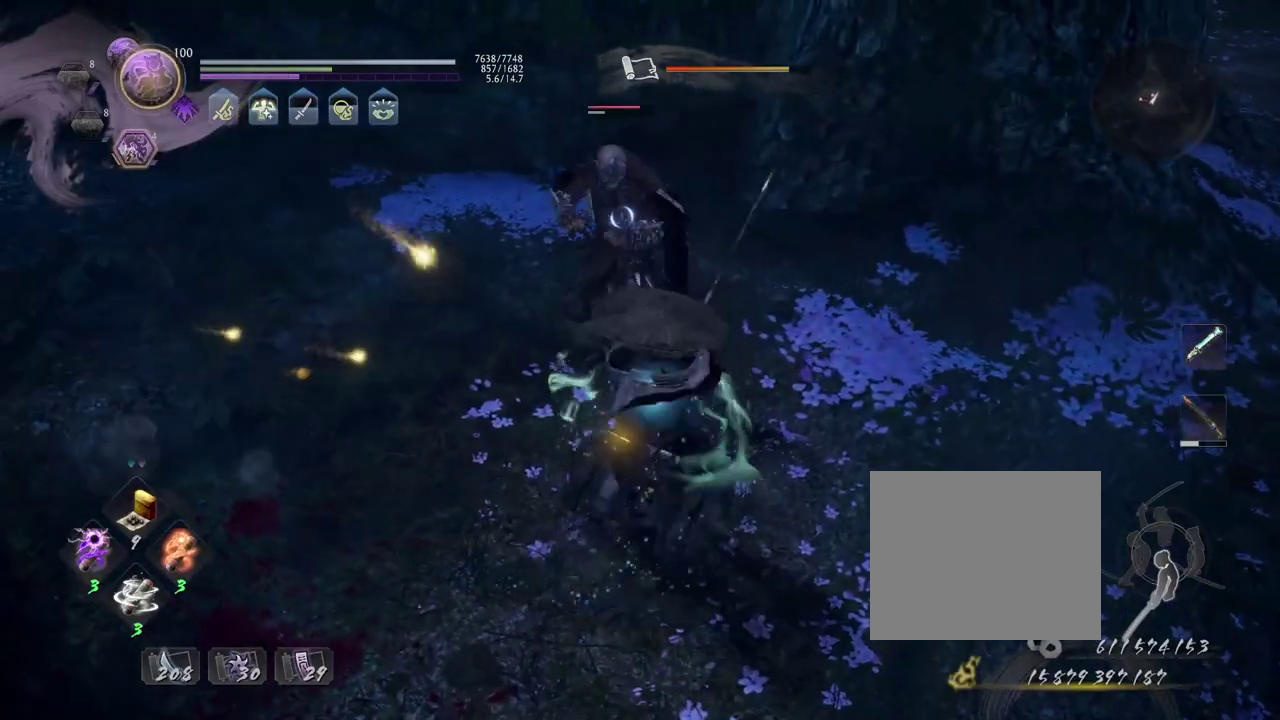
{"dt_ms": 400, "buttons": ["CROSS", "R1"], "left_stick": "center", "right_stick": "center", "events": [[367, "R1", "down"], [383, "CROSS", "down"]]}
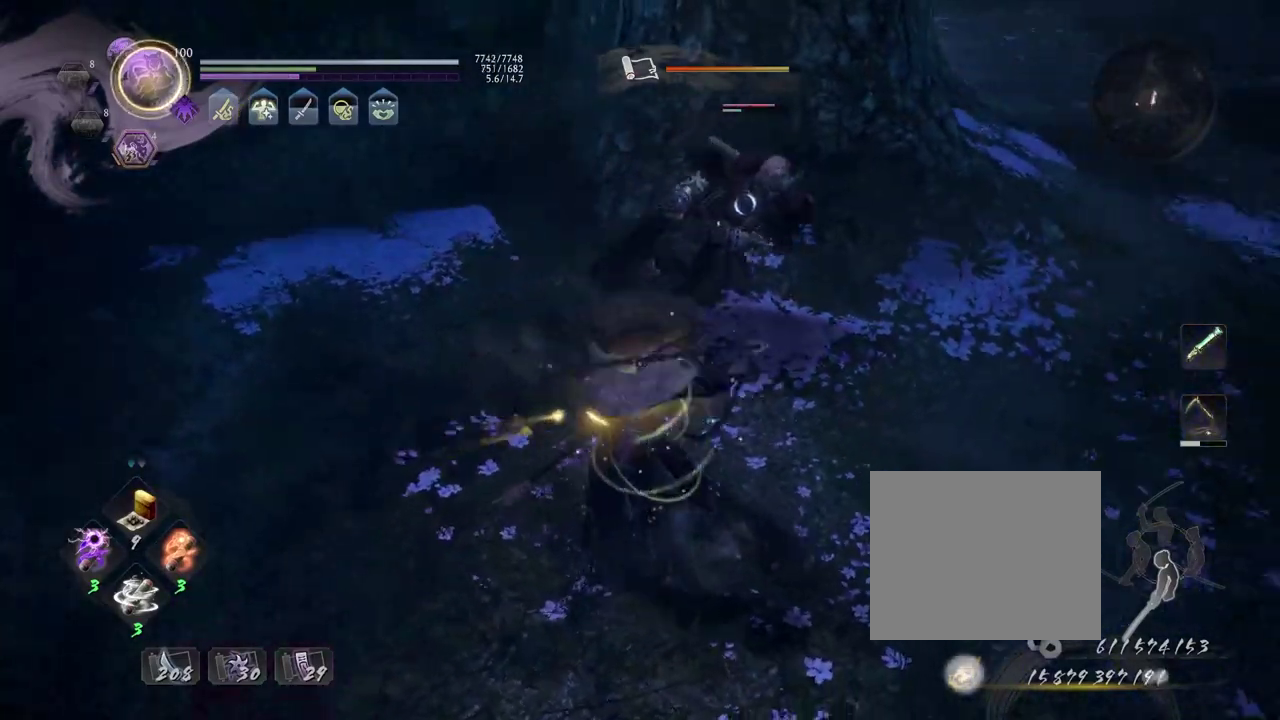
{"dt_ms": 800, "buttons": ["R1"], "left_stick": "up-right", "right_stick": "center", "events": [[83, "R1", "up"], [100, "CROSS", "up"], [233, "left_stick", "up-right"], [633, "R1", "down"], [683, "SQUARE", "down"], [733, "SQUARE", "up"]]}
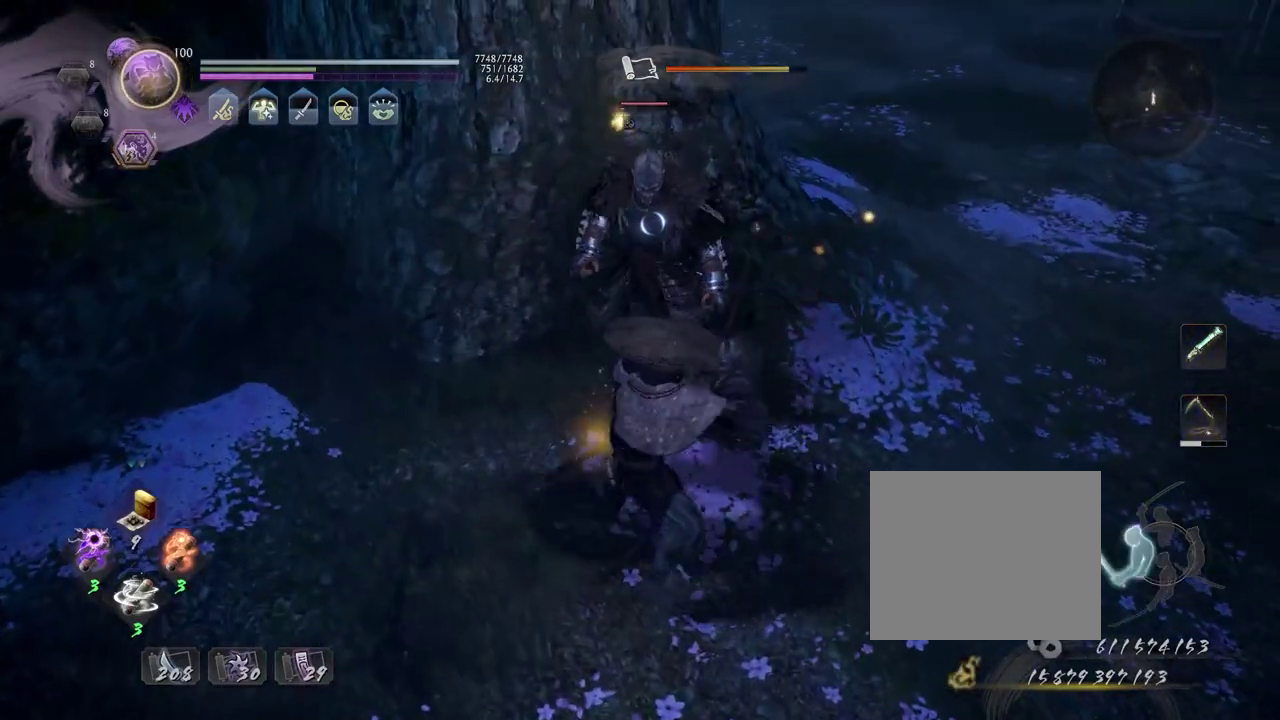
{"dt_ms": 300, "buttons": ["SQUARE", "L1"], "left_stick": "up-right", "right_stick": "center", "events": [[83, "TRIANGLE", "down"], [117, "L1", "down"], [167, "TRIANGLE", "up"], [183, "R1", "up"], [250, "SQUARE", "down"]]}
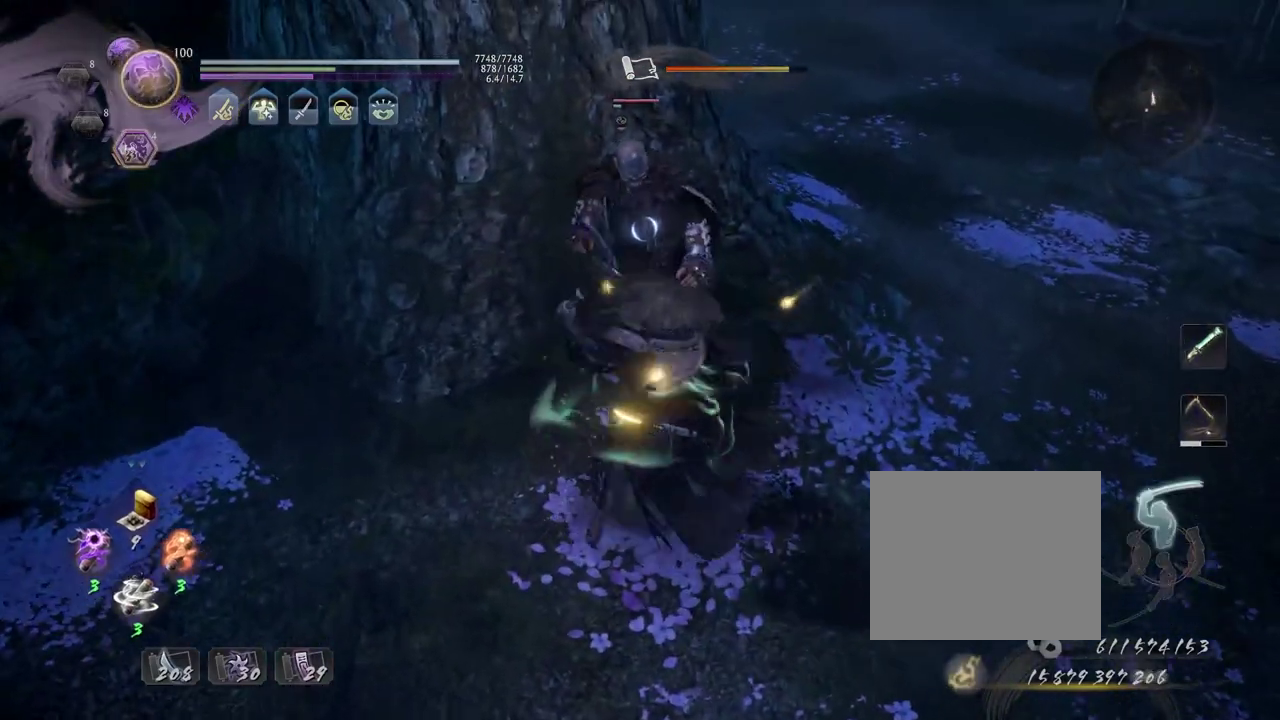
{"dt_ms": 400, "buttons": ["CROSS", "R1"], "left_stick": "center", "right_stick": "center", "events": [[33, "SQUARE", "up"], [67, "L1", "up"], [83, "left_stick", "center"], [367, "R1", "down"], [383, "CROSS", "down"]]}
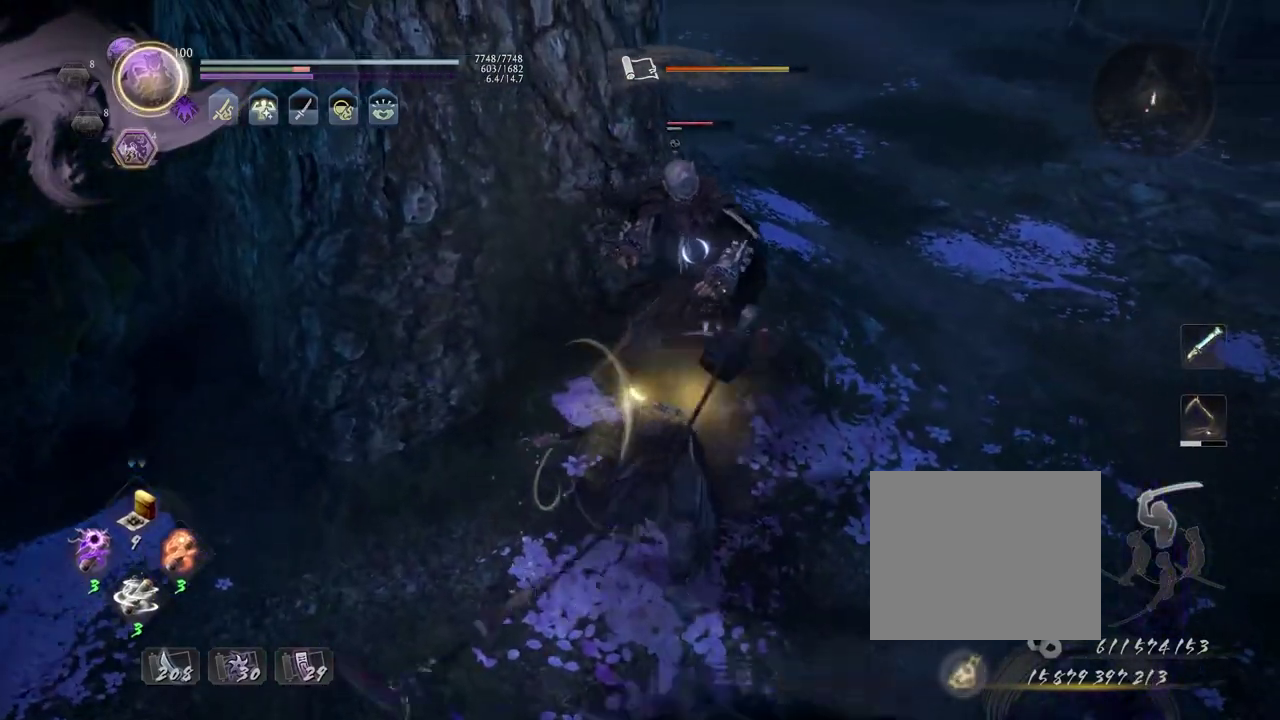
{"dt_ms": 600, "buttons": [], "left_stick": "up", "right_stick": "center", "events": [[83, "CROSS", "up"], [83, "R1", "up"], [150, "R1", "down"], [167, "CROSS", "down"], [267, "left_stick", "up"], [283, "CROSS", "up"], [300, "R1", "up"]]}
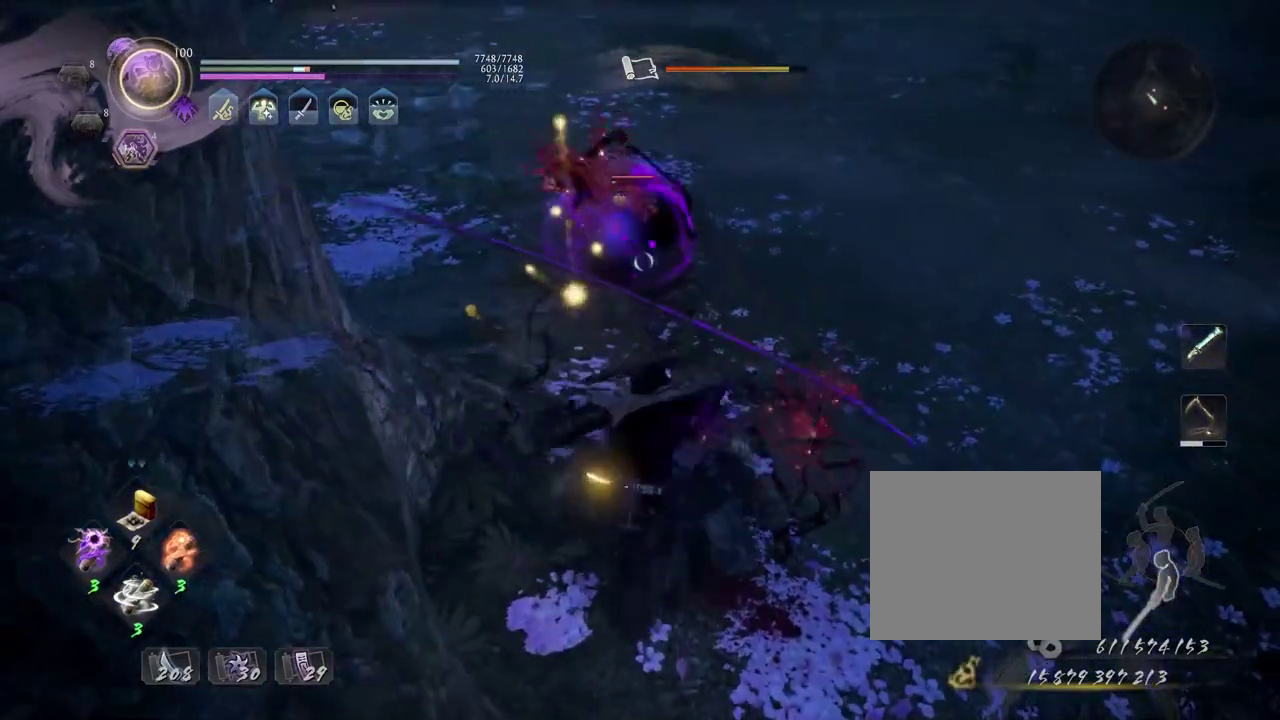
{"dt_ms": 700, "buttons": ["TRIANGLE", "R1"], "left_stick": "center", "right_stick": "center", "events": [[200, "CROSS", "down"], [283, "CROSS", "up"], [367, "left_stick", "center"], [383, "SQUARE", "down"], [467, "SQUARE", "up"], [583, "R1", "down"], [617, "TRIANGLE", "down"]]}
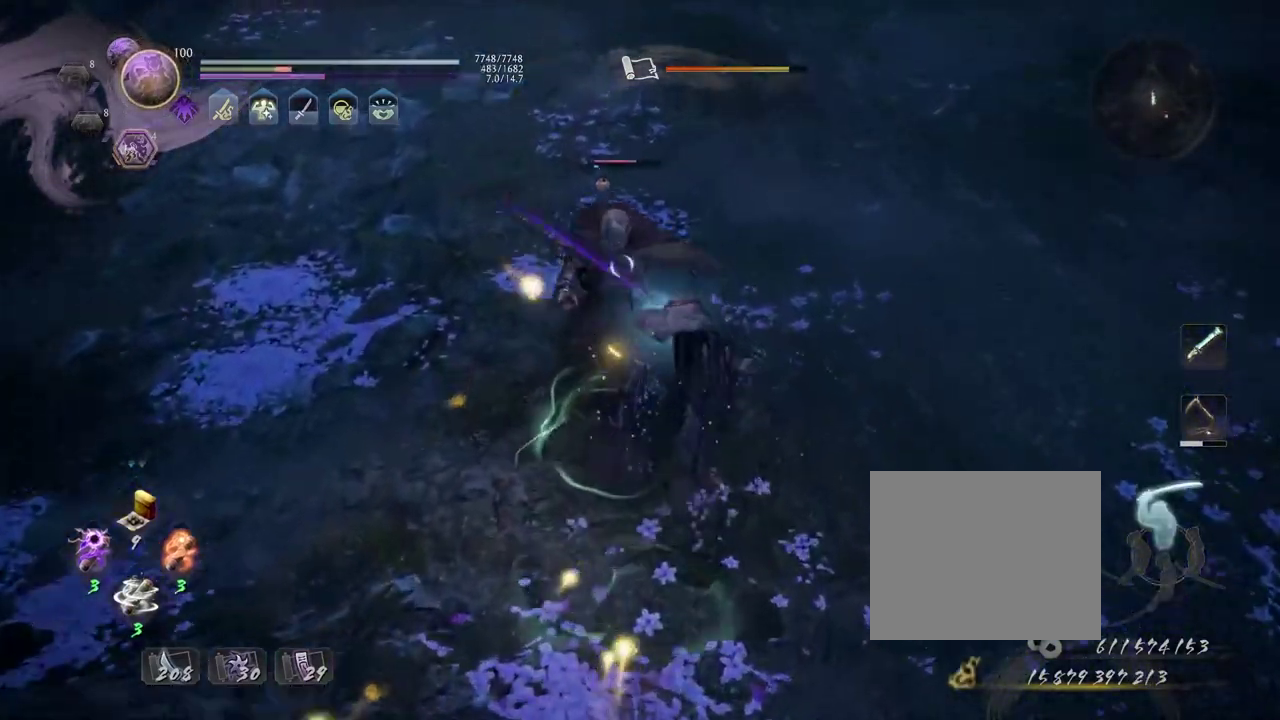
{"dt_ms": 300, "buttons": ["R1"], "left_stick": "center", "right_stick": "center", "events": [[17, "TRIANGLE", "up"], [50, "R1", "up"], [300, "R1", "down"]]}
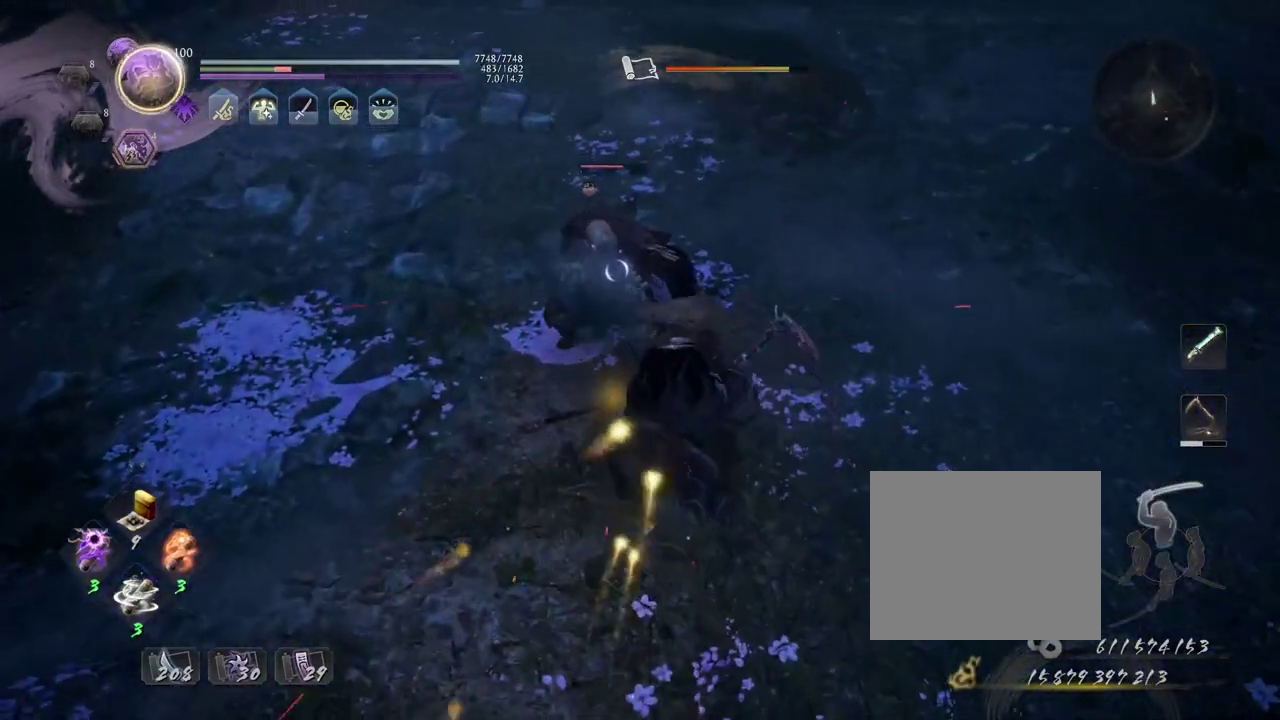
{"dt_ms": 500, "buttons": ["CROSS", "R1"], "left_stick": "center", "right_stick": "center", "events": [[67, "DPAD_RIGHT", "down"], [183, "DPAD_RIGHT", "up"], [217, "R1", "up"], [400, "R1", "down"], [433, "CROSS", "down"]]}
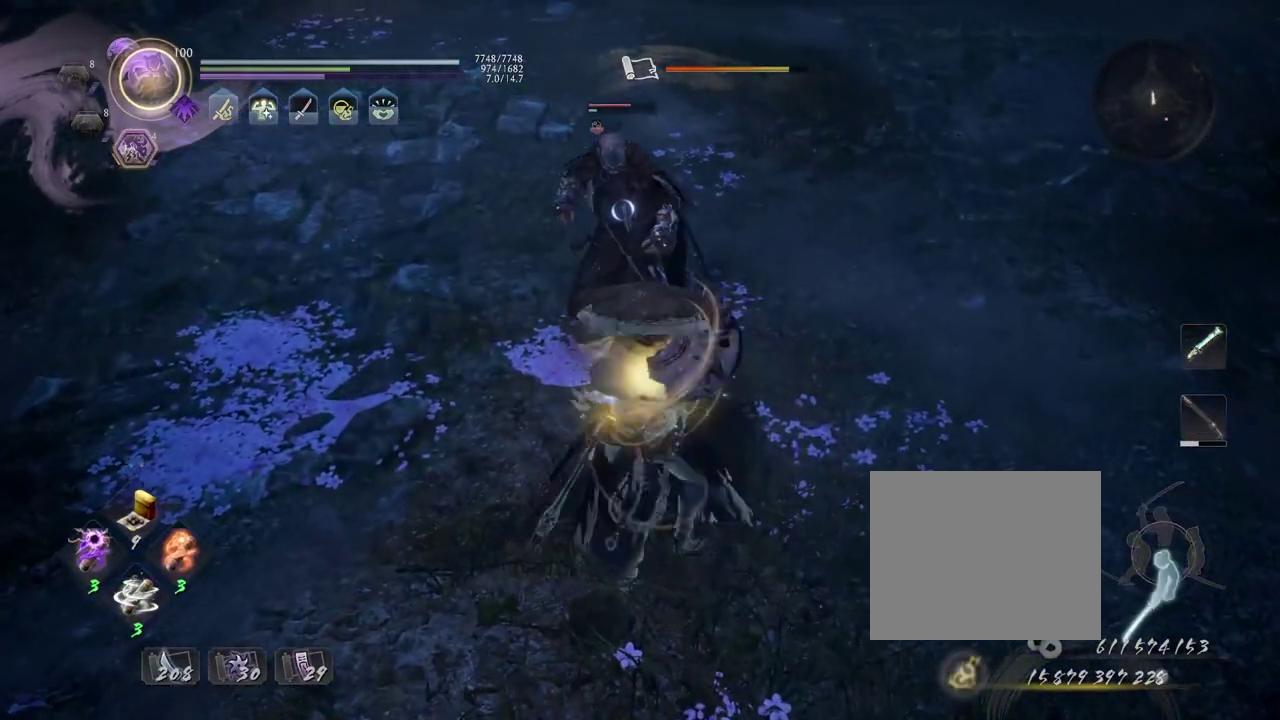
{"dt_ms": 500, "buttons": ["SQUARE"], "left_stick": "up", "right_stick": "center", "events": [[17, "R1", "up"], [33, "CROSS", "up"], [167, "left_stick", "up"], [367, "L1", "down"], [433, "SQUARE", "down"], [450, "L1", "up"]]}
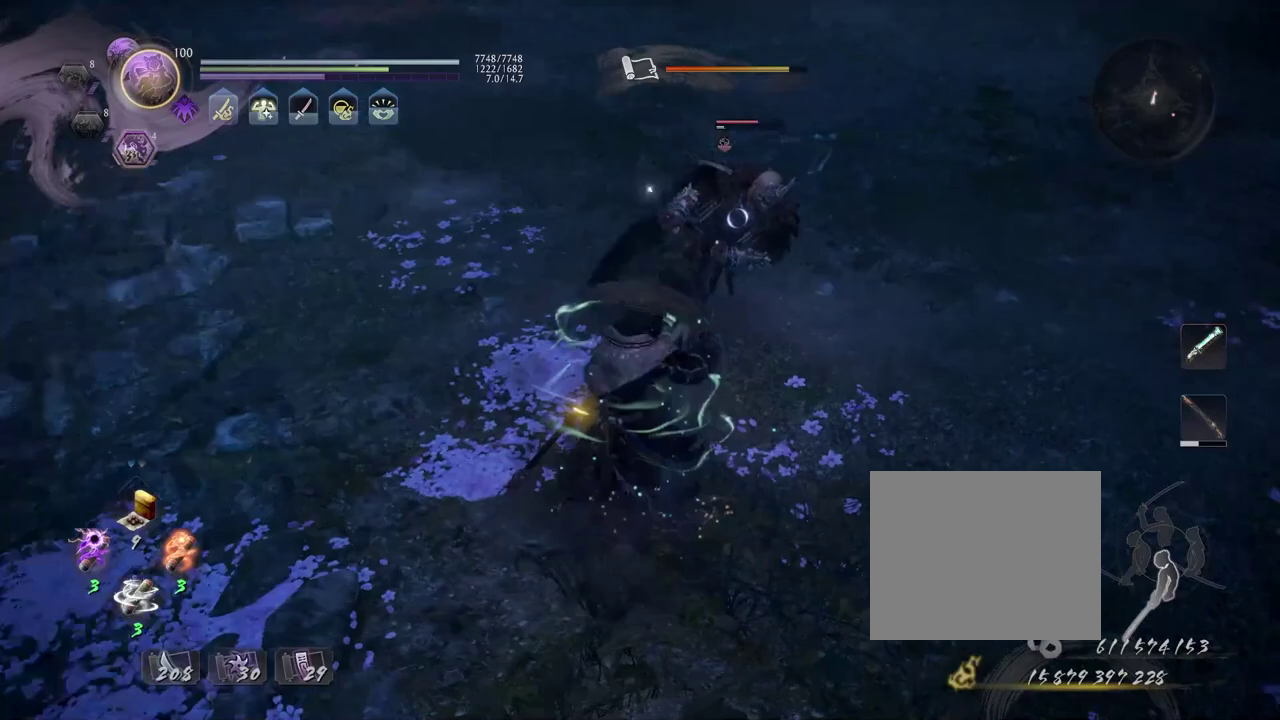
{"dt_ms": 700, "buttons": [], "left_stick": "up", "right_stick": "center", "events": [[50, "SQUARE", "up"]]}
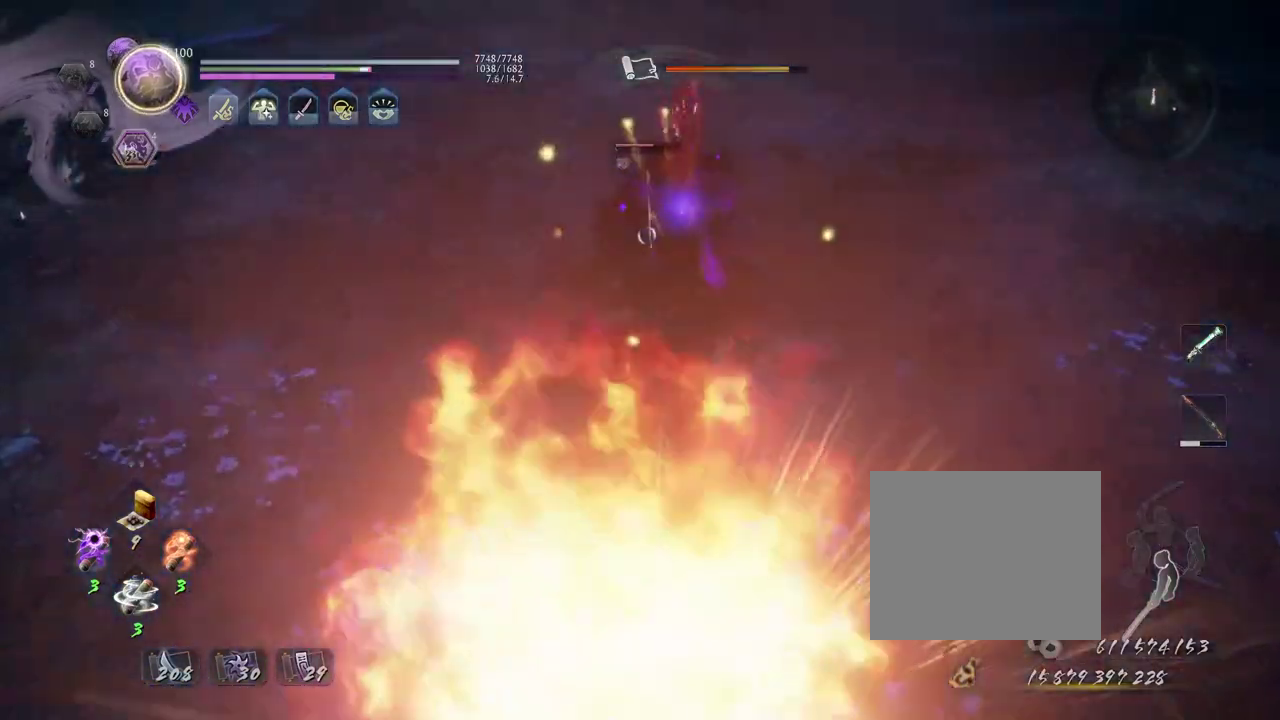
{"dt_ms": 300, "buttons": ["TRIANGLE"], "left_stick": "center", "right_stick": "center", "events": [[33, "CROSS", "down"], [100, "CROSS", "up"], [233, "left_stick", "center"], [267, "TRIANGLE", "down"]]}
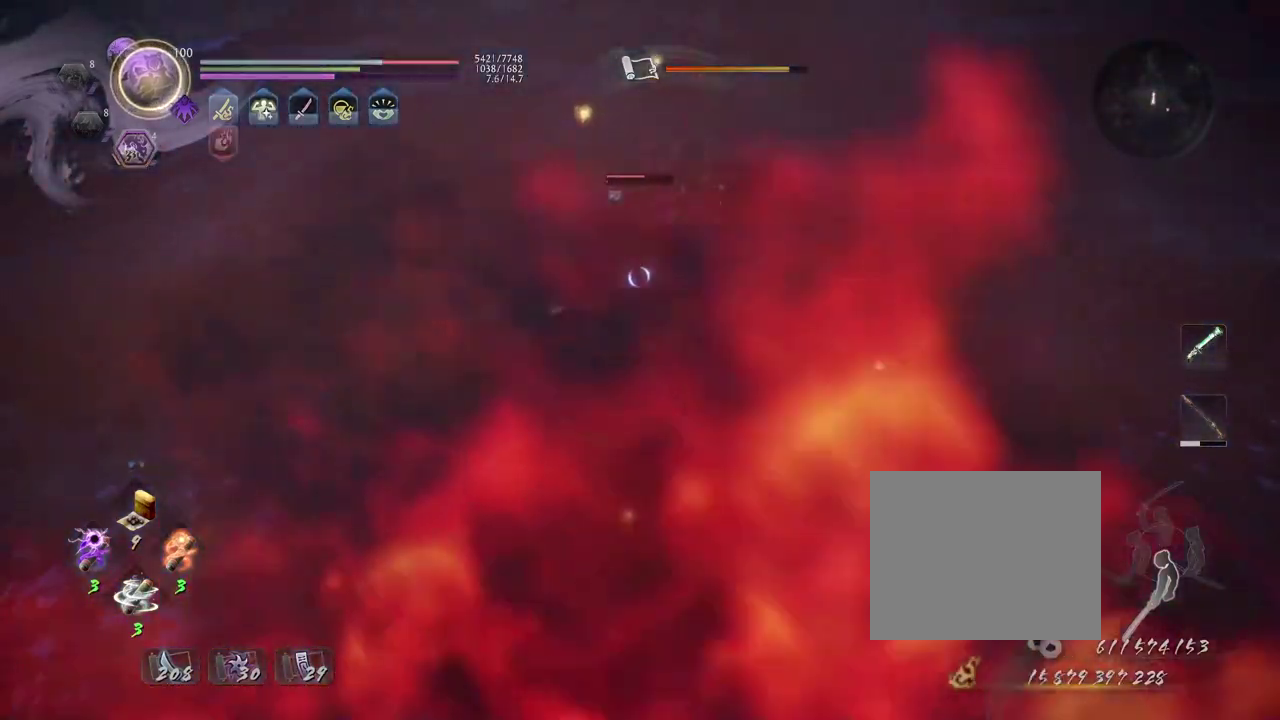
{"dt_ms": 700, "buttons": ["L1"], "left_stick": "up", "right_stick": "center", "events": [[50, "TRIANGLE", "up"], [633, "L1", "down"], [650, "left_stick", "up"]]}